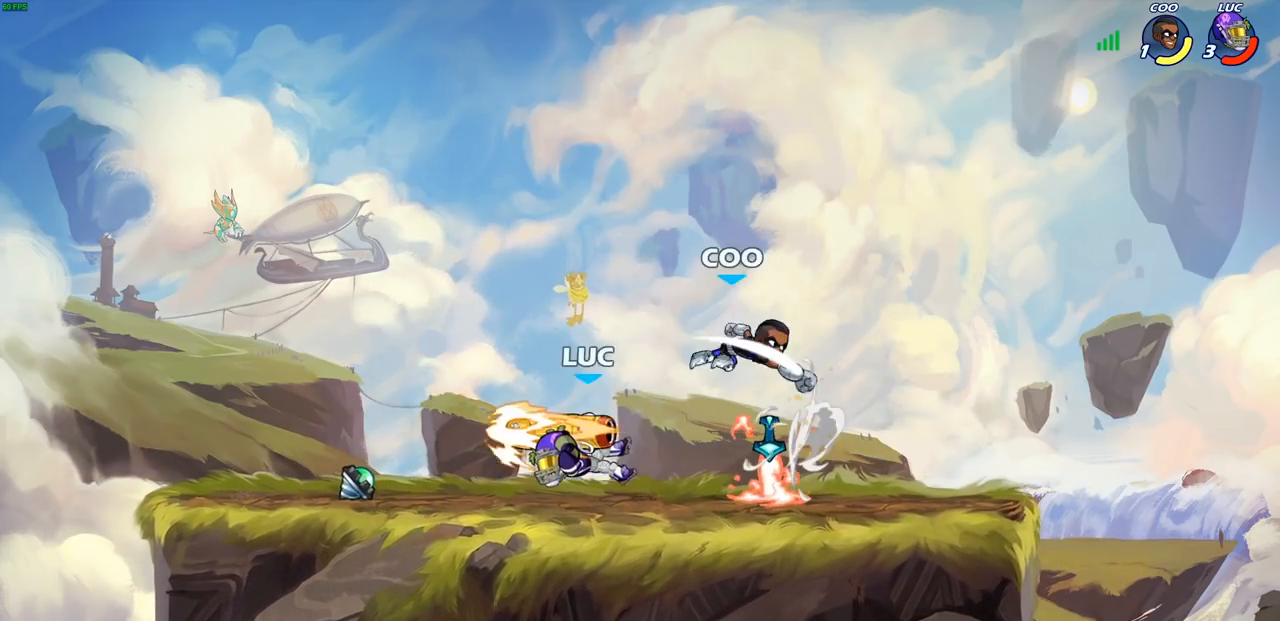
Gameplay with a controller (PlayStation layout); each line is a JSON object with the inputs held at the frame after it. "events" lists button and stick changes between this image and that frame as [ms after this image, input, new state], when the widget could be followed in between.
{"buttons": [], "left_stick": "right", "right_stick": "center"}
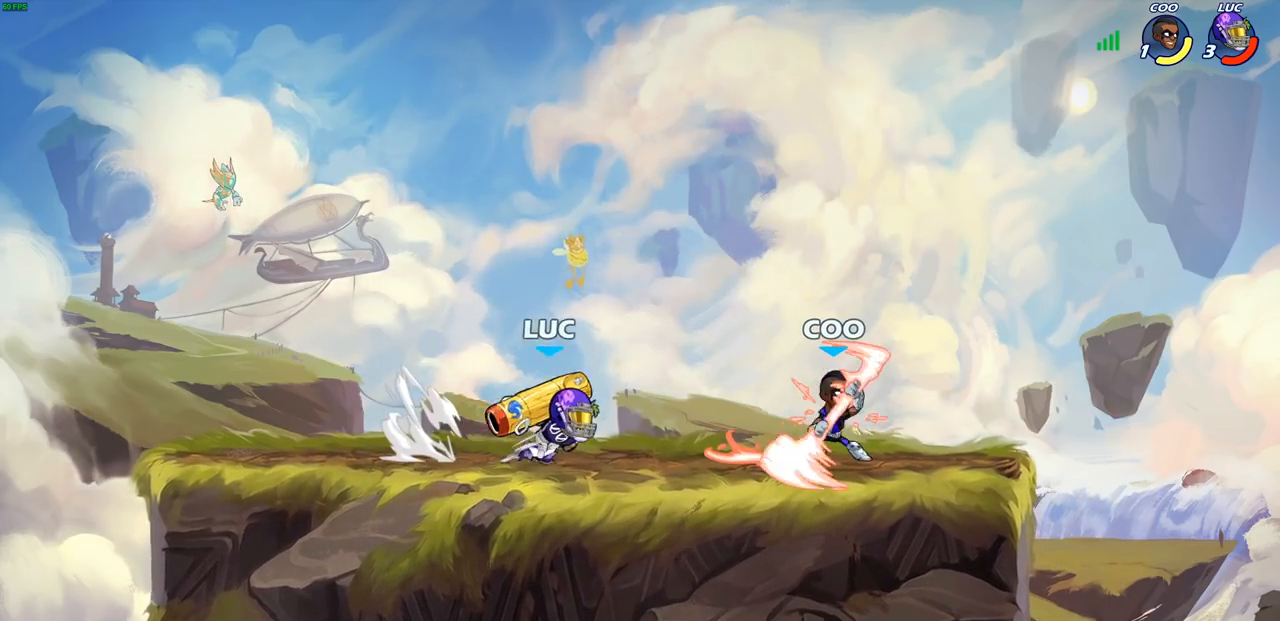
{"buttons": [], "left_stick": "center", "right_stick": "center", "events": [[33, "left_stick", "up"], [50, "SQUARE", "down"], [133, "SQUARE", "up"], [133, "left_stick", "center"]]}
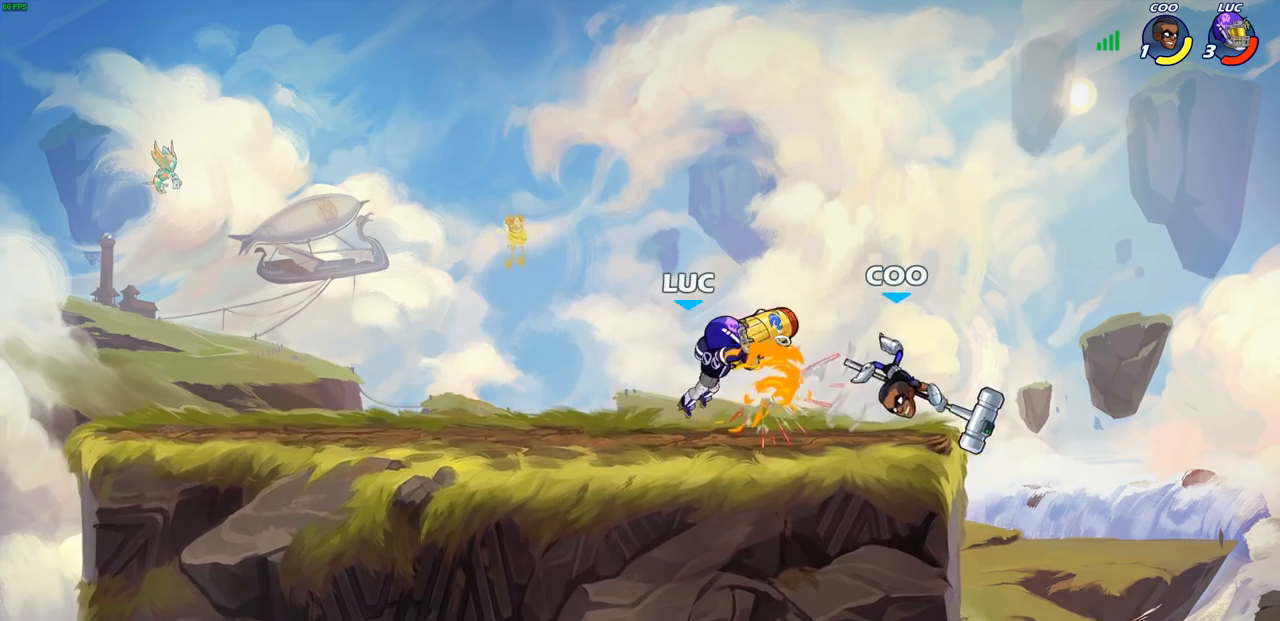
{"buttons": [], "left_stick": "down", "right_stick": "center", "events": [[350, "left_stick", "down"]]}
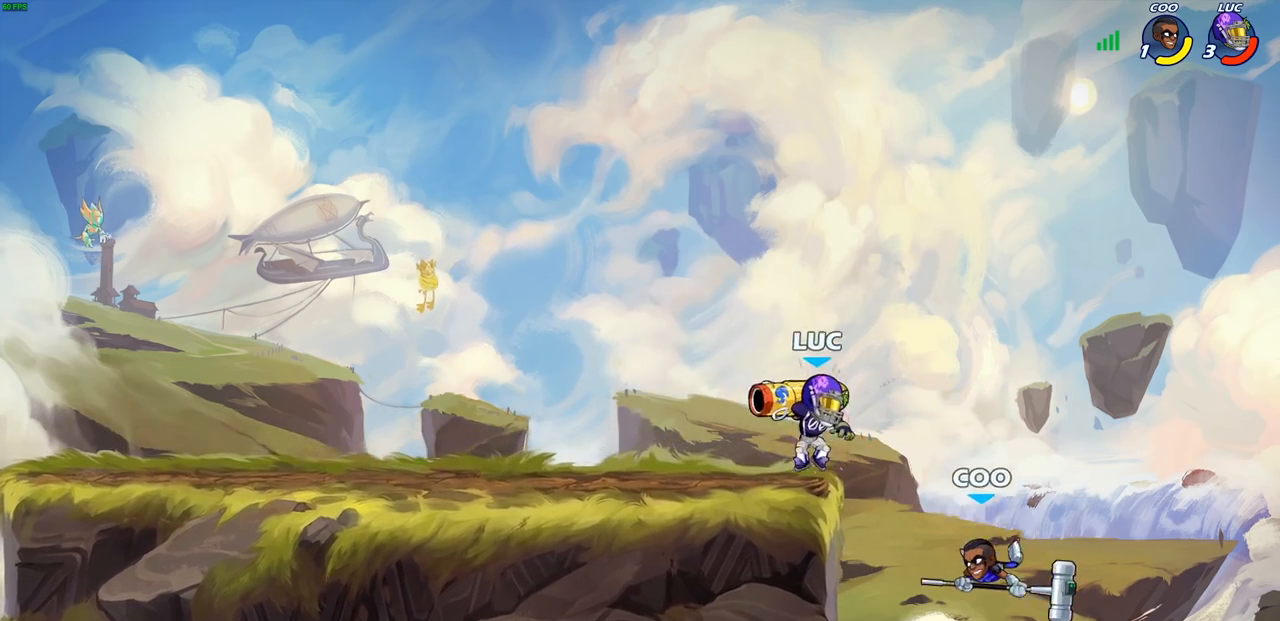
{"buttons": ["CIRCLE"], "left_stick": "down-left", "right_stick": "center", "events": [[50, "CIRCLE", "down"], [50, "left_stick", "down-left"]]}
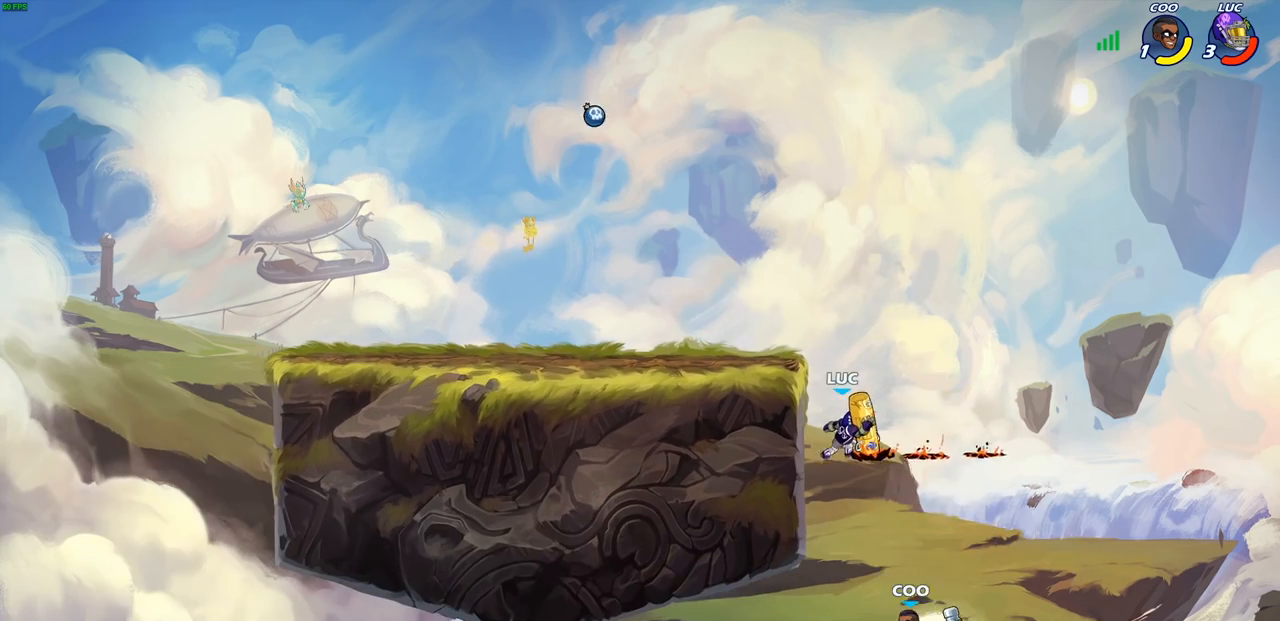
{"buttons": ["CIRCLE"], "left_stick": "down-left", "right_stick": "center", "events": []}
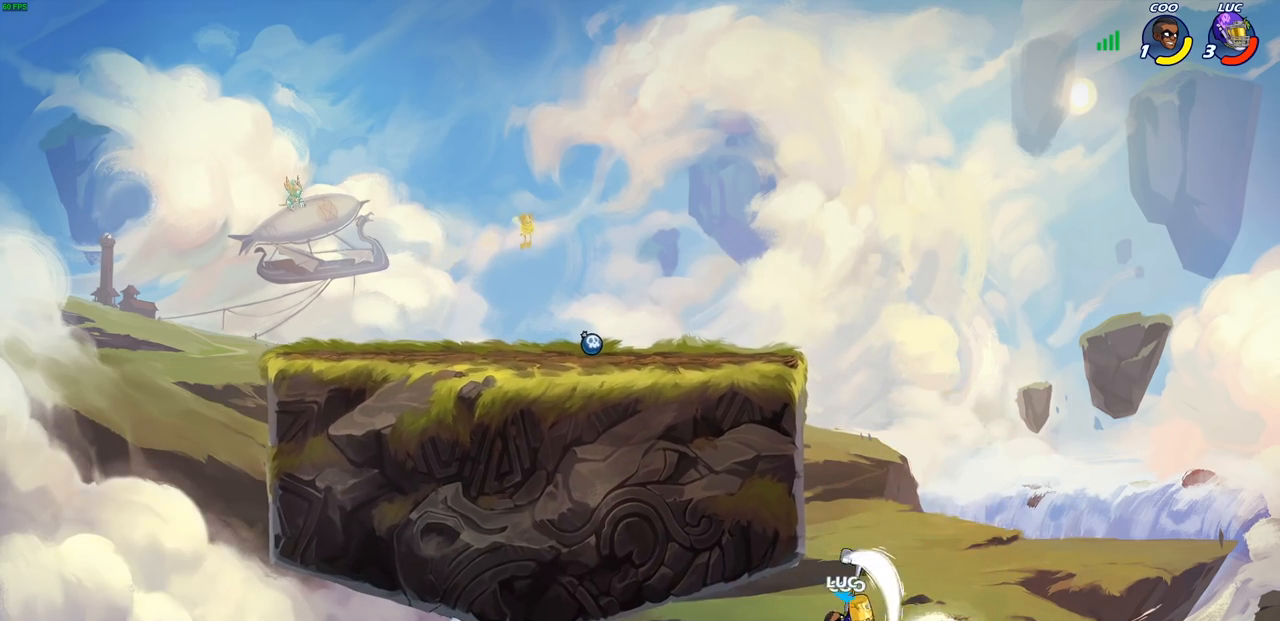
{"buttons": [], "left_stick": "right", "right_stick": "center", "events": [[83, "CIRCLE", "up"], [167, "left_stick", "center"], [400, "left_stick", "right"]]}
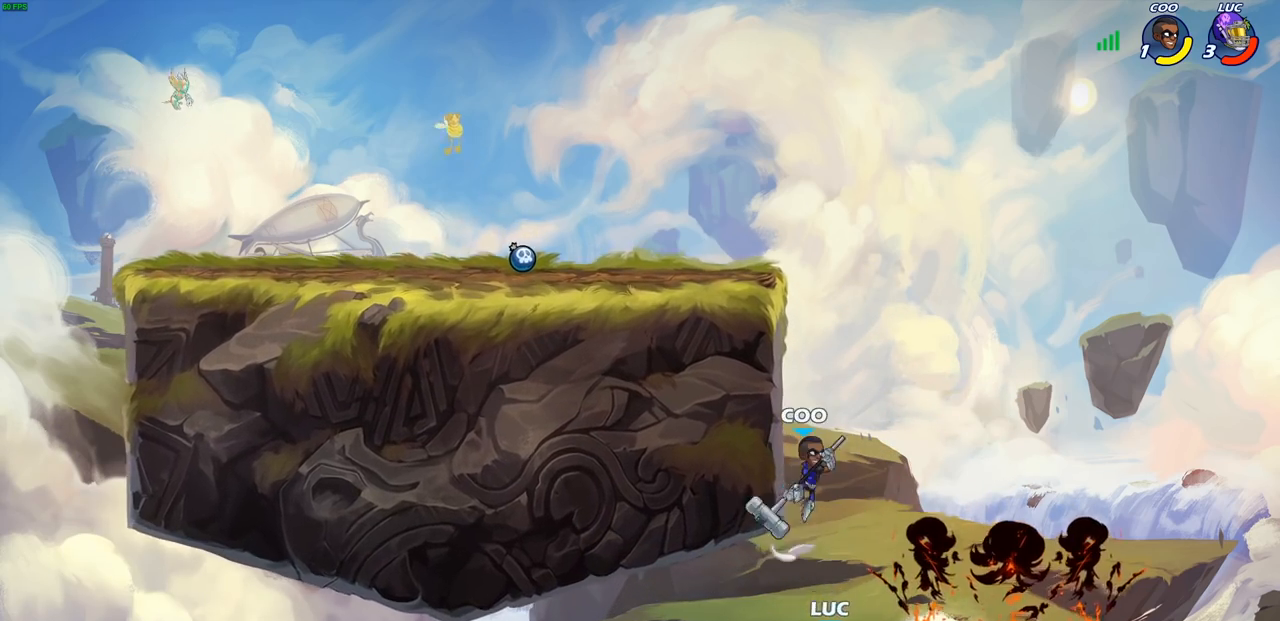
{"buttons": ["CROSS"], "left_stick": "up-left", "right_stick": "center", "events": [[50, "CROSS", "down"], [83, "left_stick", "up"], [233, "CROSS", "up"], [233, "left_stick", "center"], [417, "left_stick", "up-left"], [433, "CROSS", "down"]]}
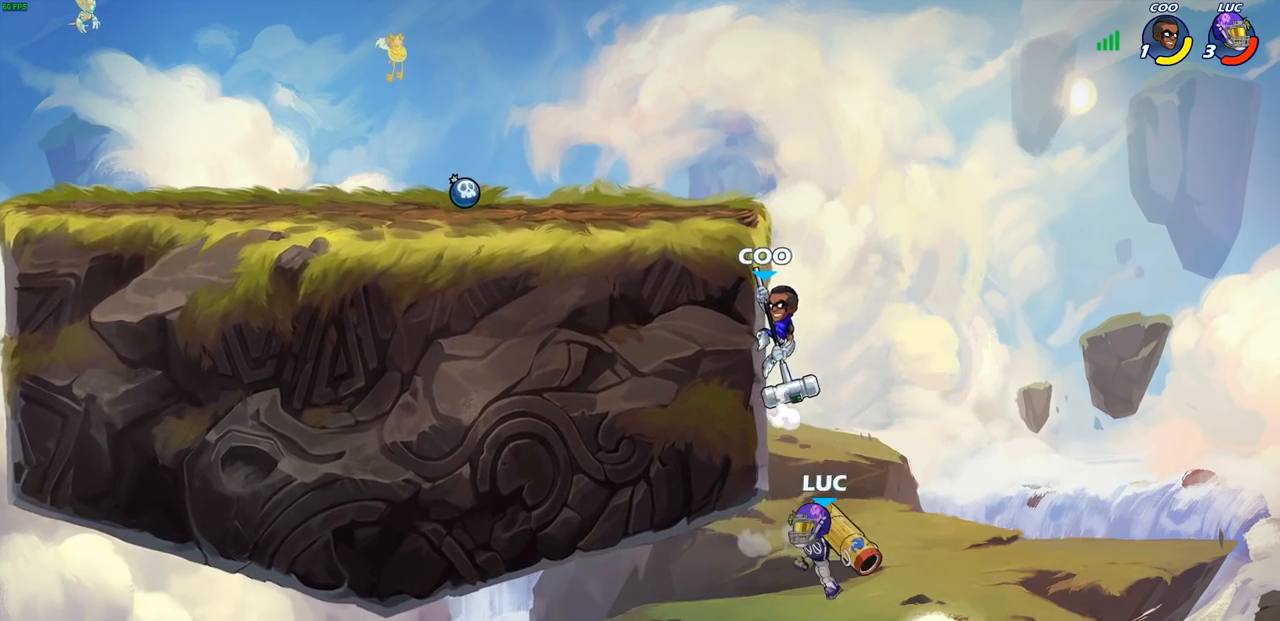
{"buttons": [], "left_stick": "right", "right_stick": "center", "events": [[67, "left_stick", "left"], [133, "CROSS", "up"], [317, "left_stick", "right"]]}
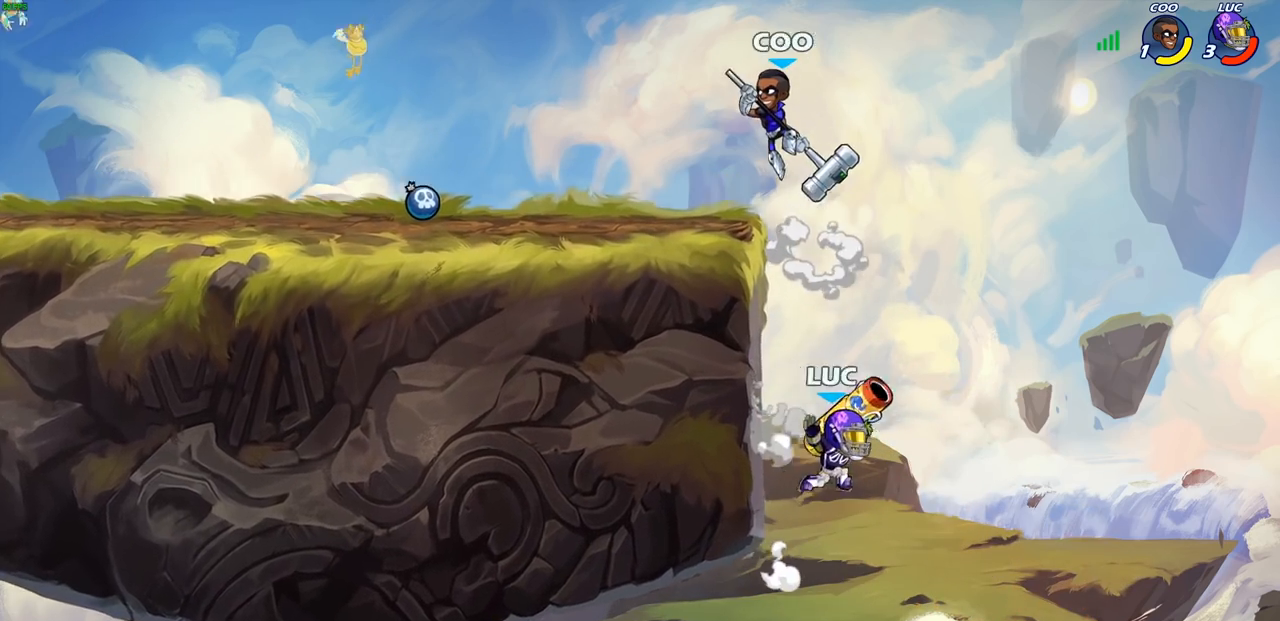
{"buttons": ["CIRCLE", "R2"], "left_stick": "center", "right_stick": "center", "events": [[117, "CROSS", "down"], [117, "left_stick", "up-left"], [267, "CROSS", "up"], [450, "R2", "down"], [467, "CIRCLE", "down"], [467, "left_stick", "center"]]}
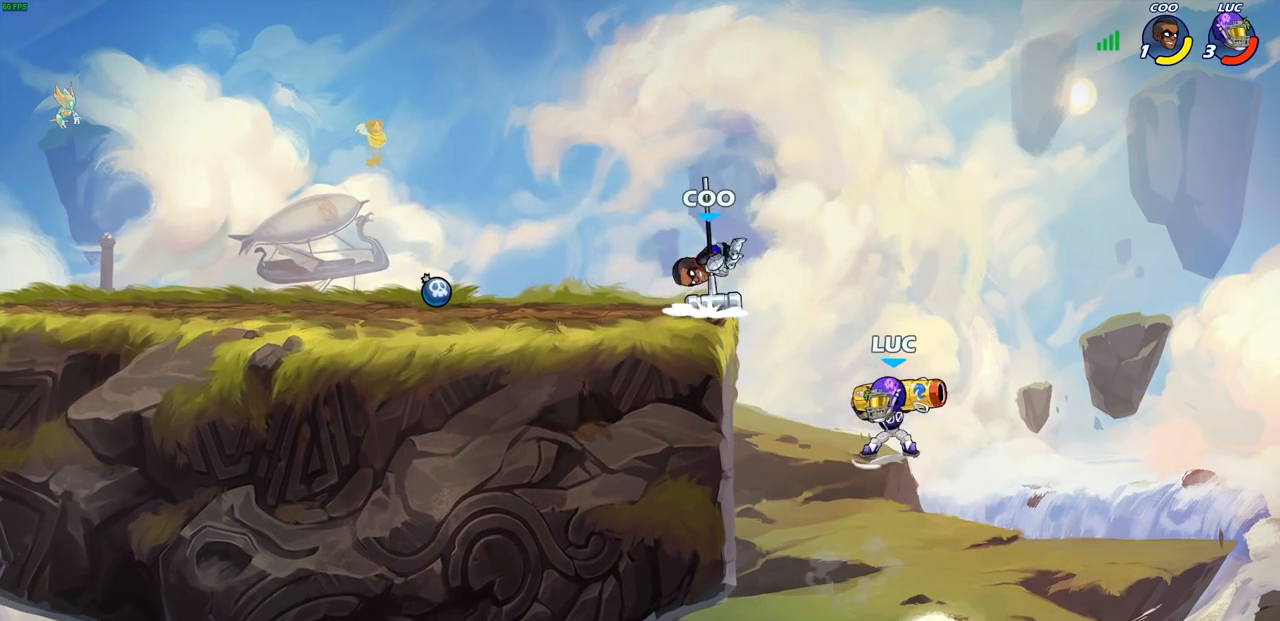
{"buttons": ["CIRCLE", "R2"], "left_stick": "center", "right_stick": "center", "events": []}
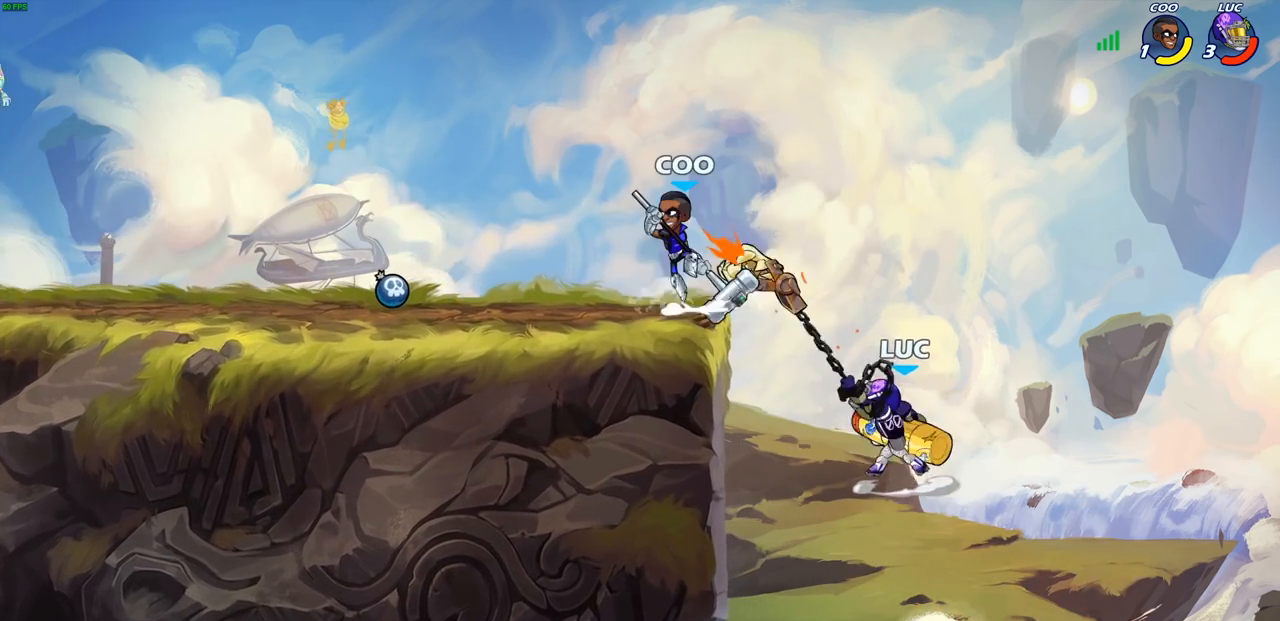
{"buttons": [], "left_stick": "center", "right_stick": "center", "events": [[300, "CIRCLE", "up"], [333, "R2", "up"]]}
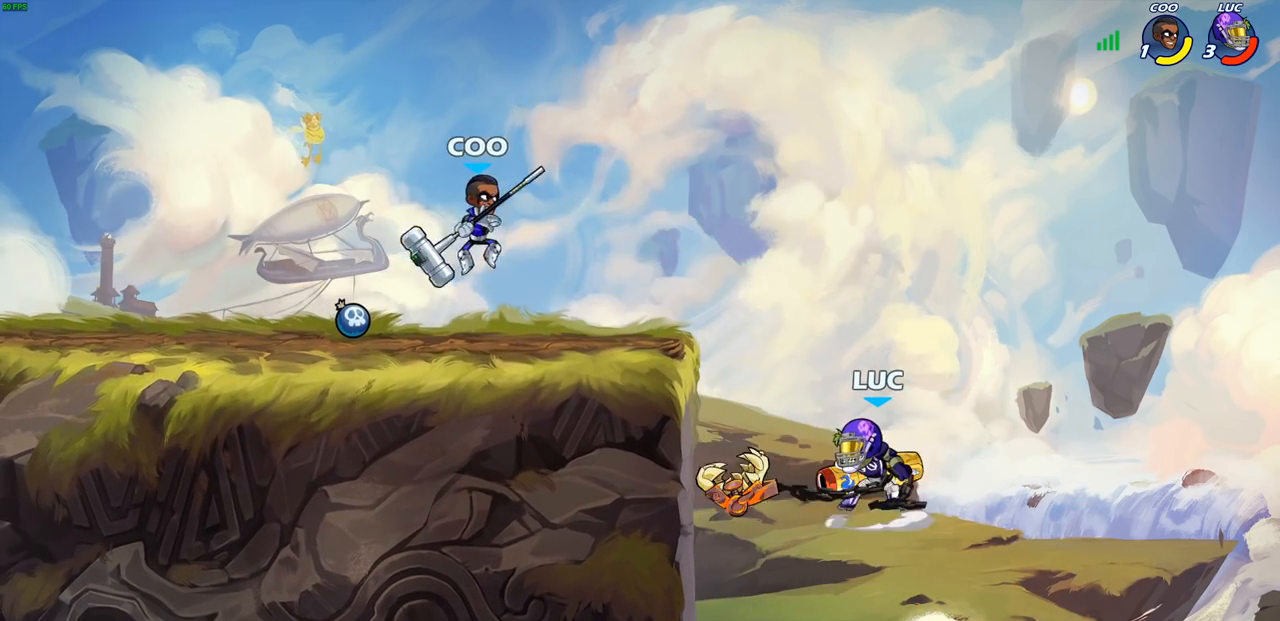
{"buttons": [], "left_stick": "right", "right_stick": "center", "events": [[367, "left_stick", "right"]]}
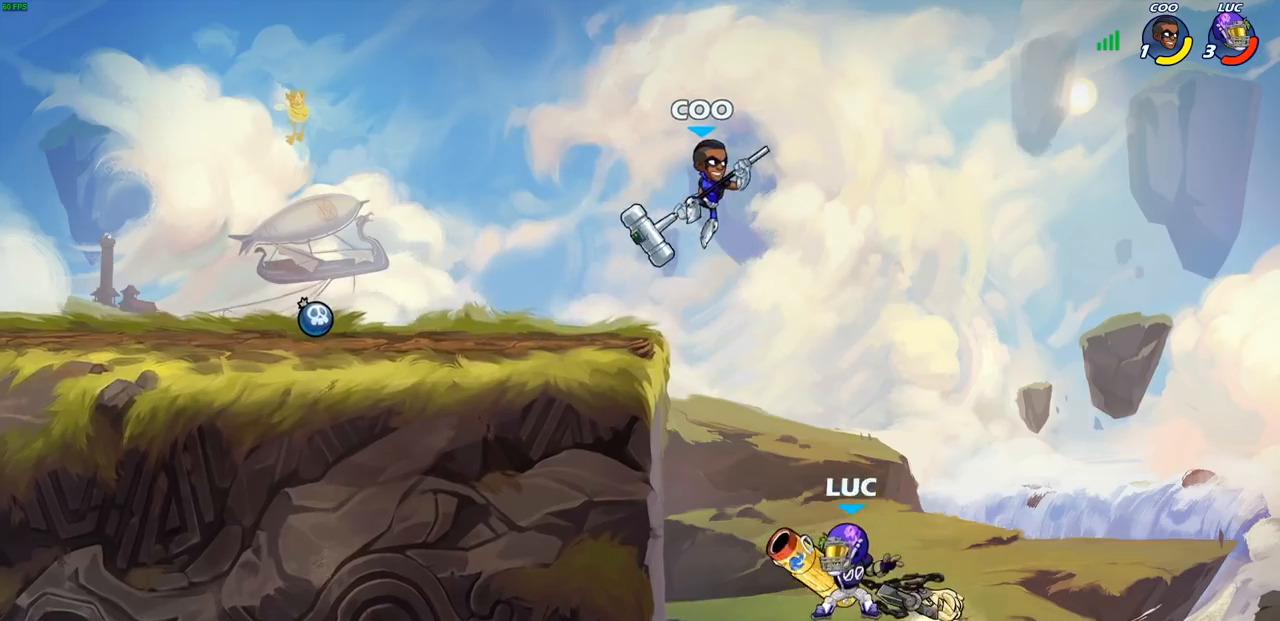
{"buttons": ["CIRCLE"], "left_stick": "up-left", "right_stick": "center", "events": [[383, "CROSS", "down"], [417, "left_stick", "up-left"], [450, "CIRCLE", "down"], [467, "CROSS", "up"]]}
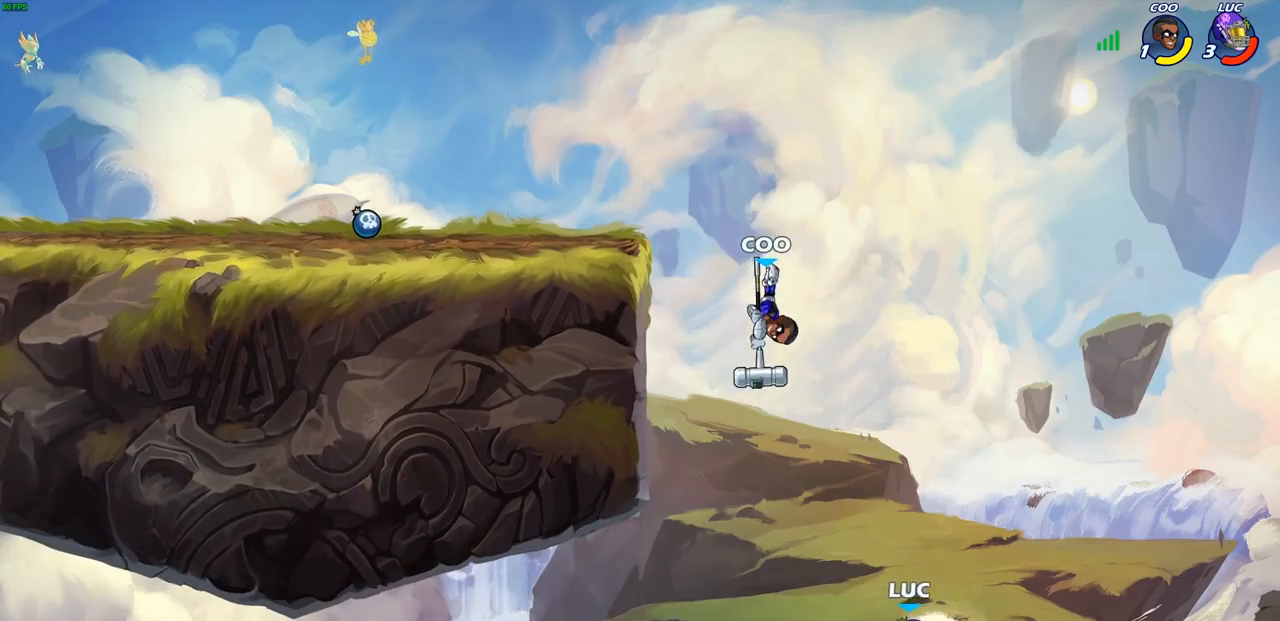
{"buttons": [], "left_stick": "up-left", "right_stick": "center", "events": [[50, "CIRCLE", "up"], [50, "left_stick", "center"], [217, "left_stick", "up-left"]]}
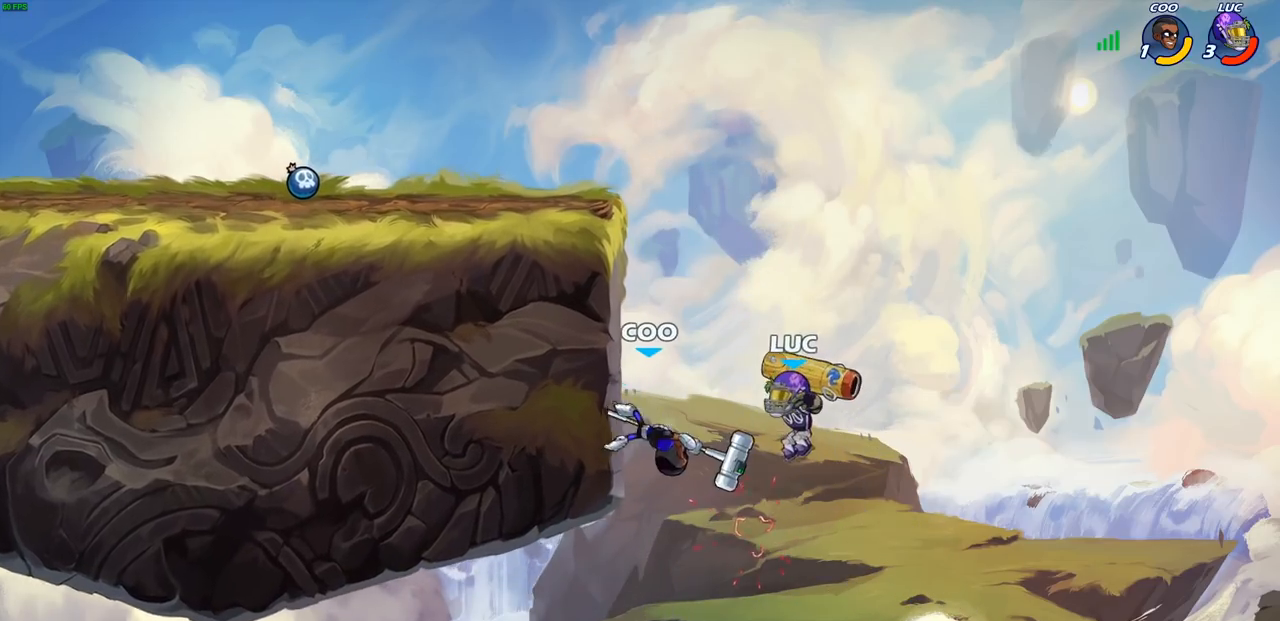
{"buttons": [], "left_stick": "down-right", "right_stick": "center", "events": [[133, "R2", "down"], [283, "left_stick", "left"], [450, "R2", "up"], [450, "left_stick", "down-right"]]}
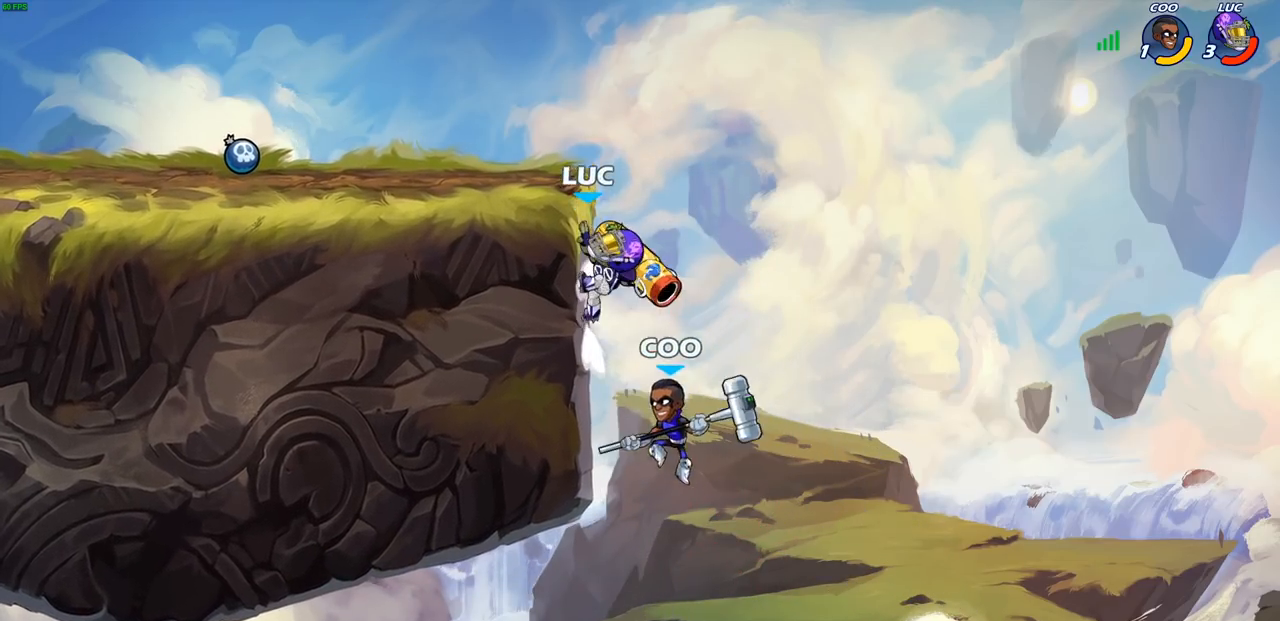
{"buttons": [], "left_stick": "left", "right_stick": "center", "events": [[17, "left_stick", "right"], [267, "left_stick", "left"], [350, "SQUARE", "down"], [433, "SQUARE", "up"]]}
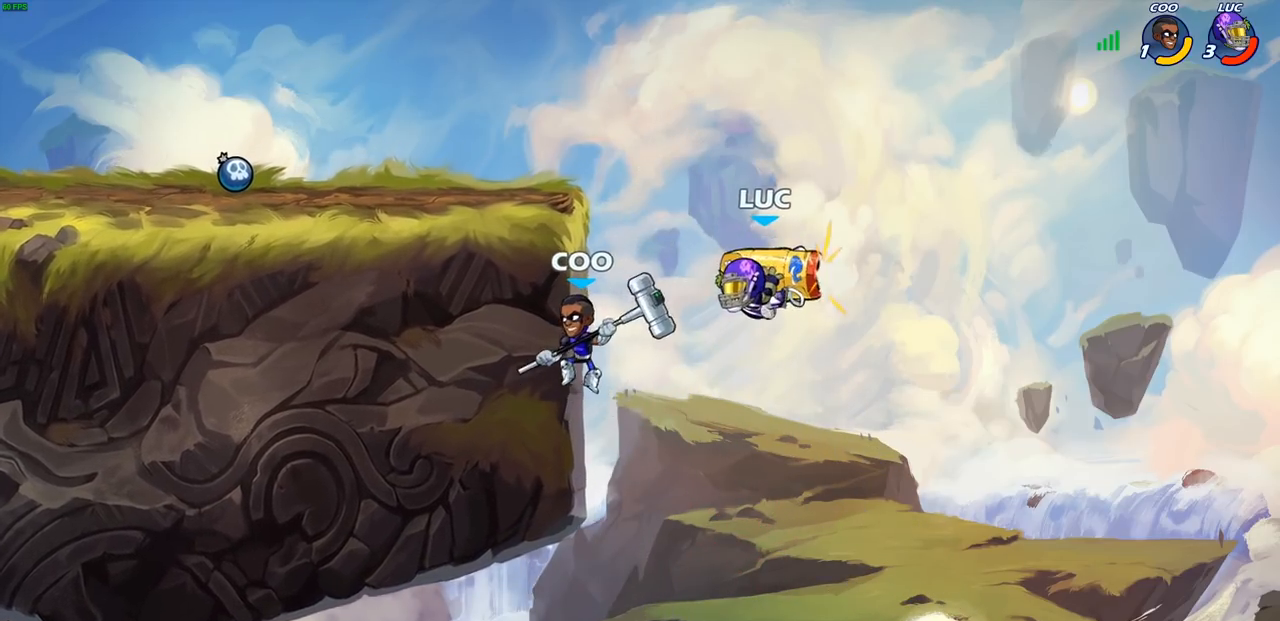
{"buttons": ["SQUARE"], "left_stick": "right", "right_stick": "down-left", "events": [[33, "left_stick", "center"], [200, "left_stick", "left"], [300, "left_stick", "right"], [417, "CROSS", "down"], [467, "SQUARE", "down"], [483, "CROSS", "up"], [483, "right_stick", "down-left"]]}
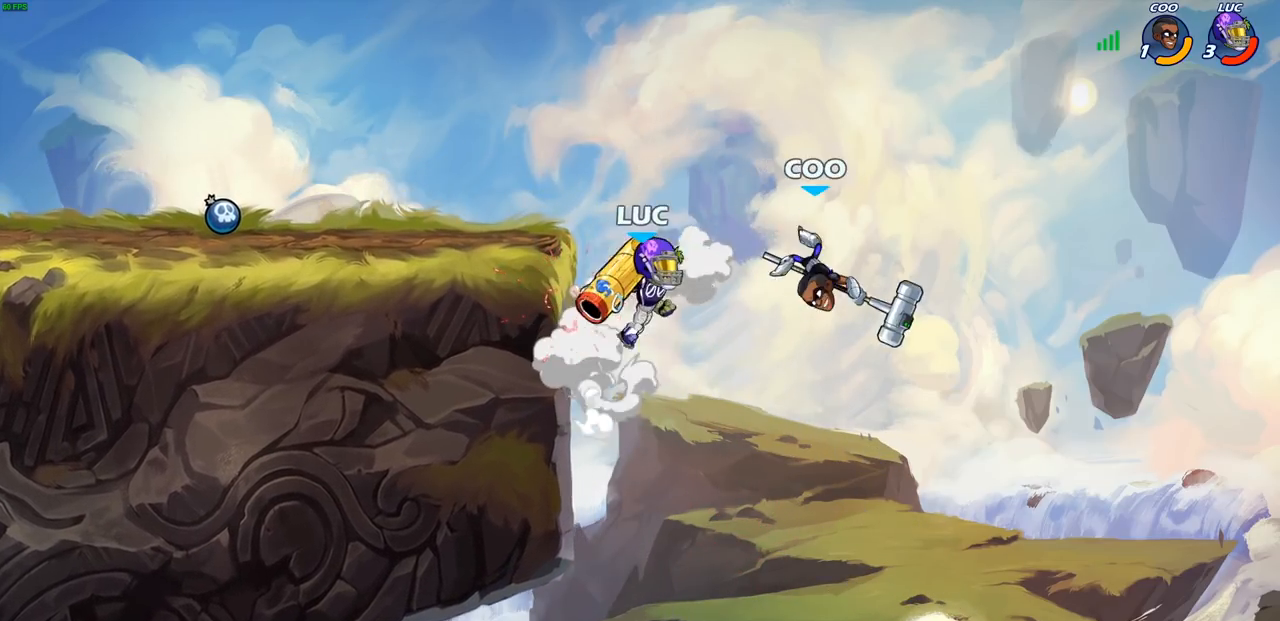
{"buttons": [], "left_stick": "left", "right_stick": "center", "events": [[17, "SQUARE", "up"], [33, "right_stick", "center"], [350, "left_stick", "center"], [450, "left_stick", "left"]]}
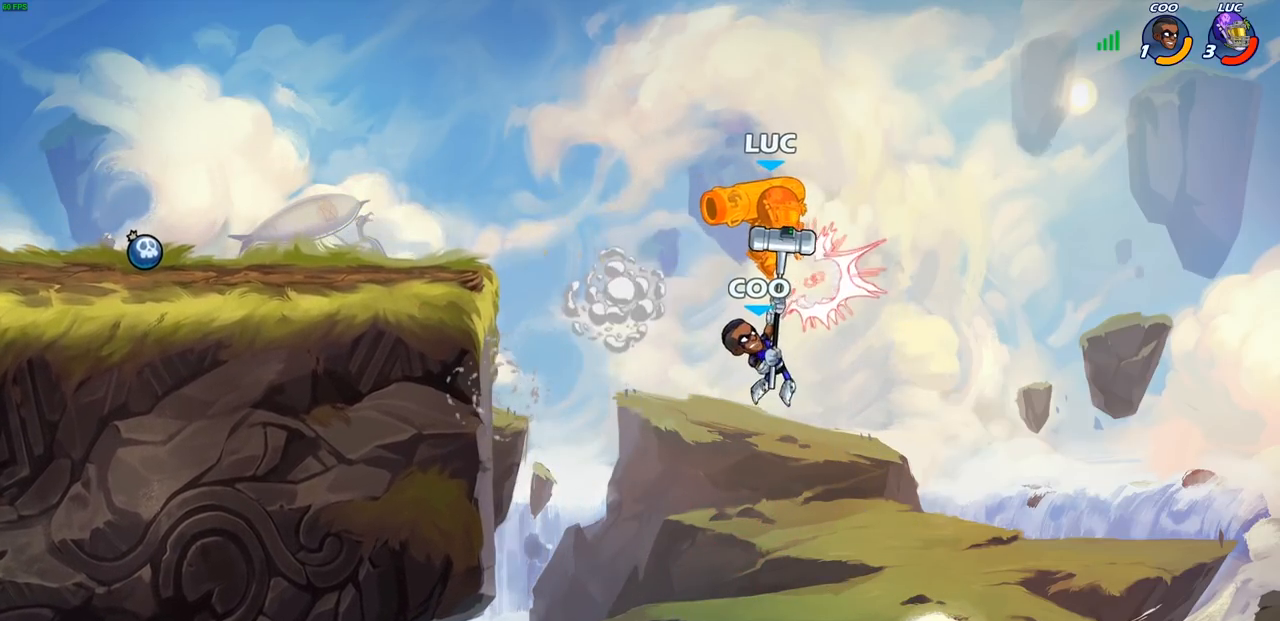
{"buttons": [], "left_stick": "right", "right_stick": "center", "events": [[283, "left_stick", "center"], [467, "left_stick", "right"]]}
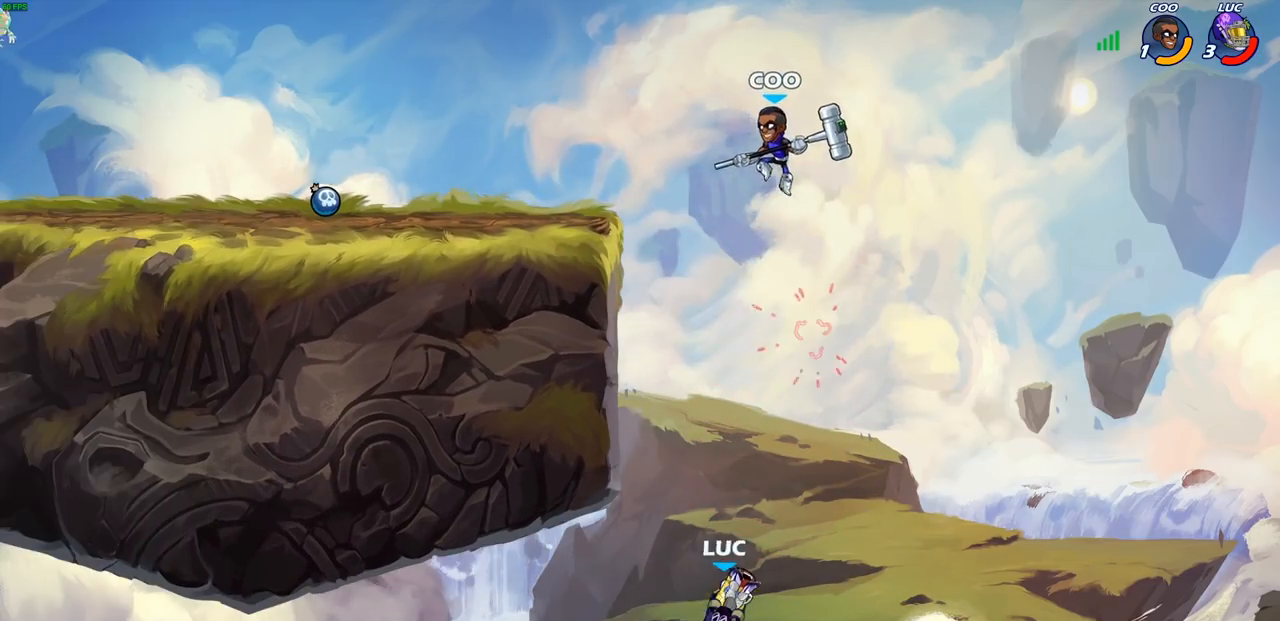
{"buttons": ["CROSS"], "left_stick": "up-left", "right_stick": "center", "events": [[183, "left_stick", "up-left"], [283, "CROSS", "down"]]}
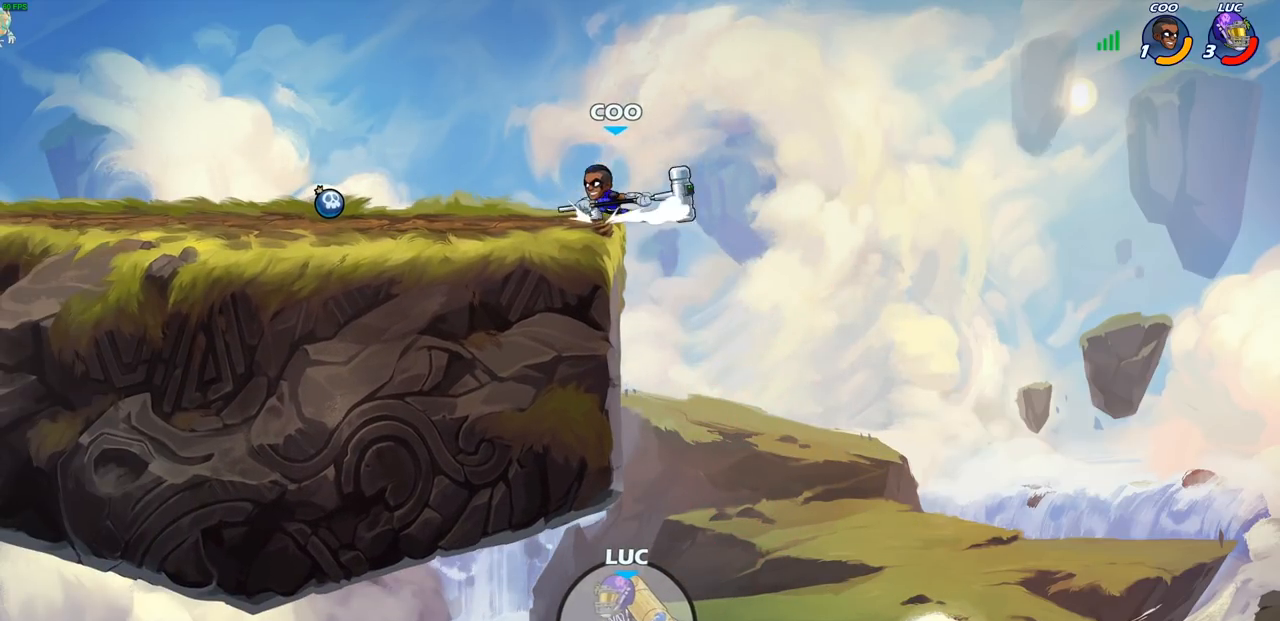
{"buttons": [], "left_stick": "center", "right_stick": "center", "events": [[100, "CROSS", "up"], [200, "left_stick", "up-right"], [233, "CIRCLE", "down"], [350, "CIRCLE", "up"], [350, "left_stick", "center"]]}
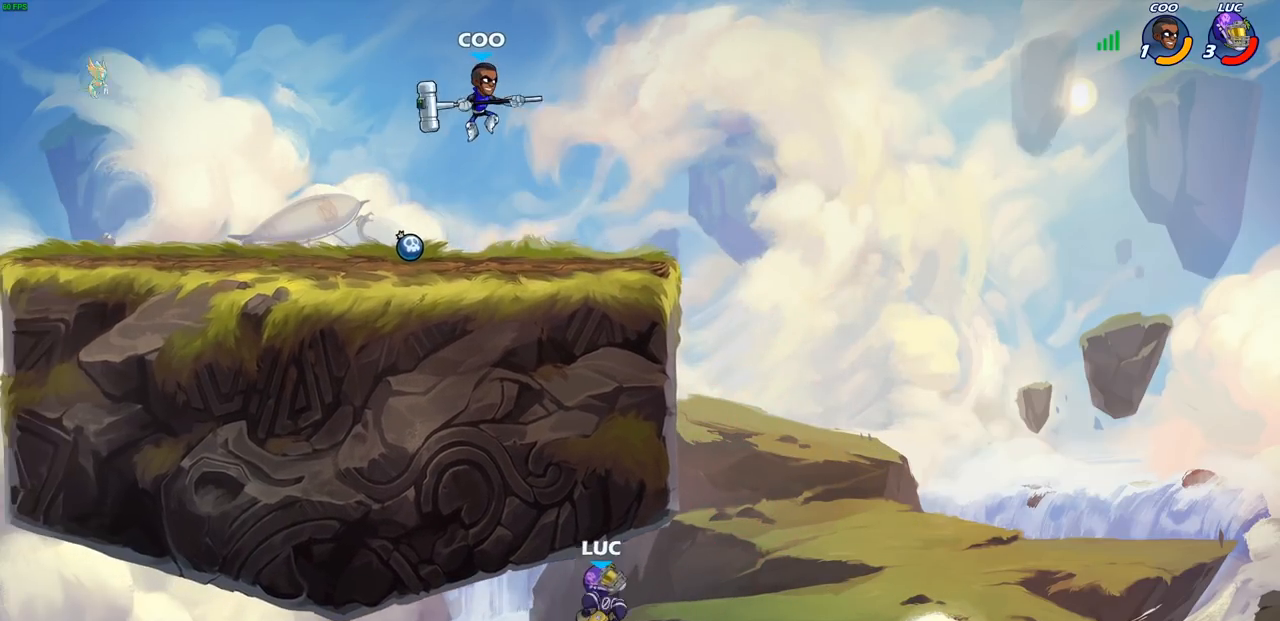
{"buttons": [], "left_stick": "up", "right_stick": "center", "events": [[167, "left_stick", "up-left"], [400, "left_stick", "up"]]}
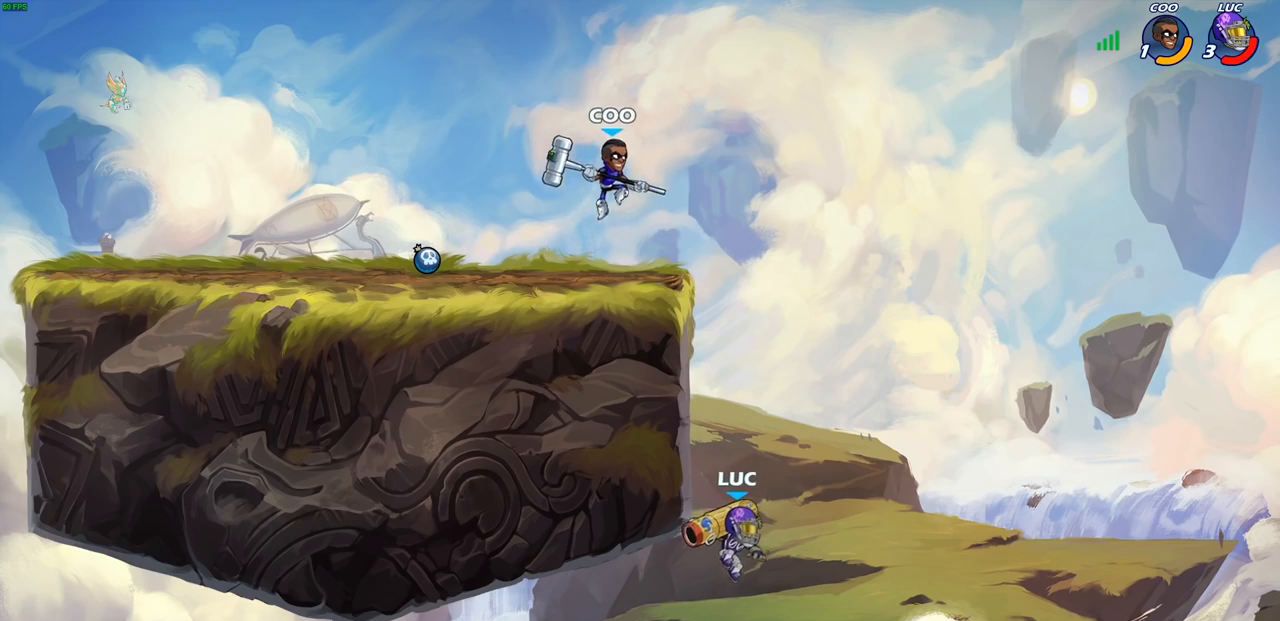
{"buttons": [], "left_stick": "left", "right_stick": "center", "events": [[33, "R2", "down"], [200, "left_stick", "left"], [233, "R2", "up"]]}
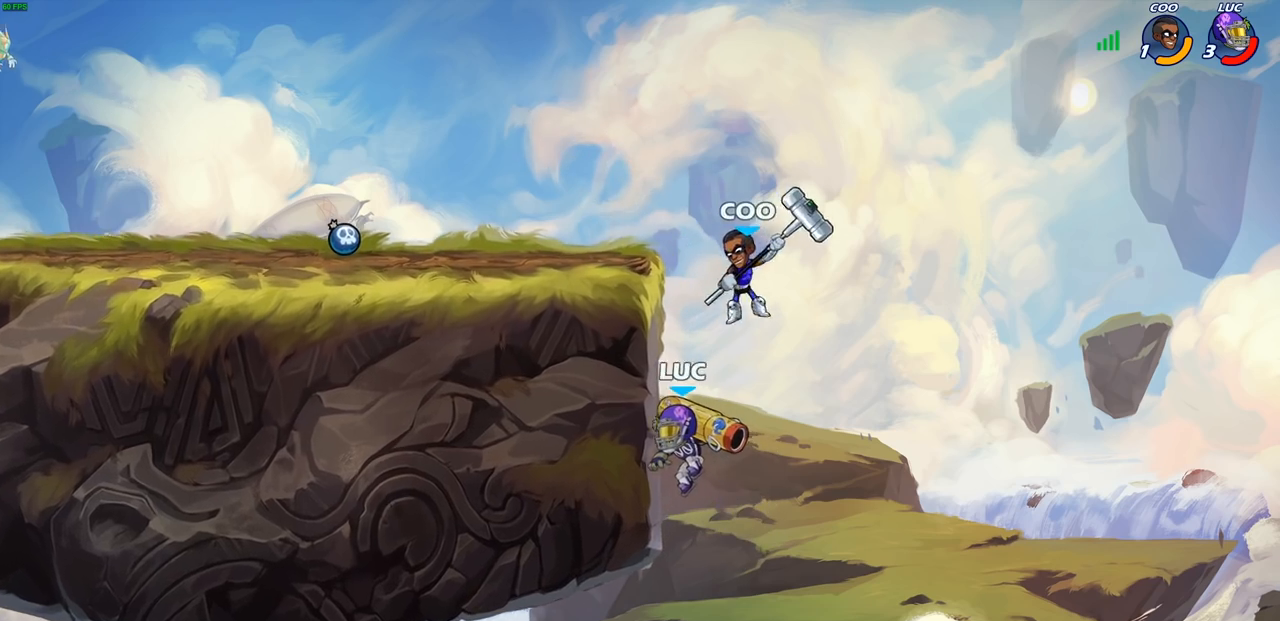
{"buttons": [], "left_stick": "left", "right_stick": "center", "events": []}
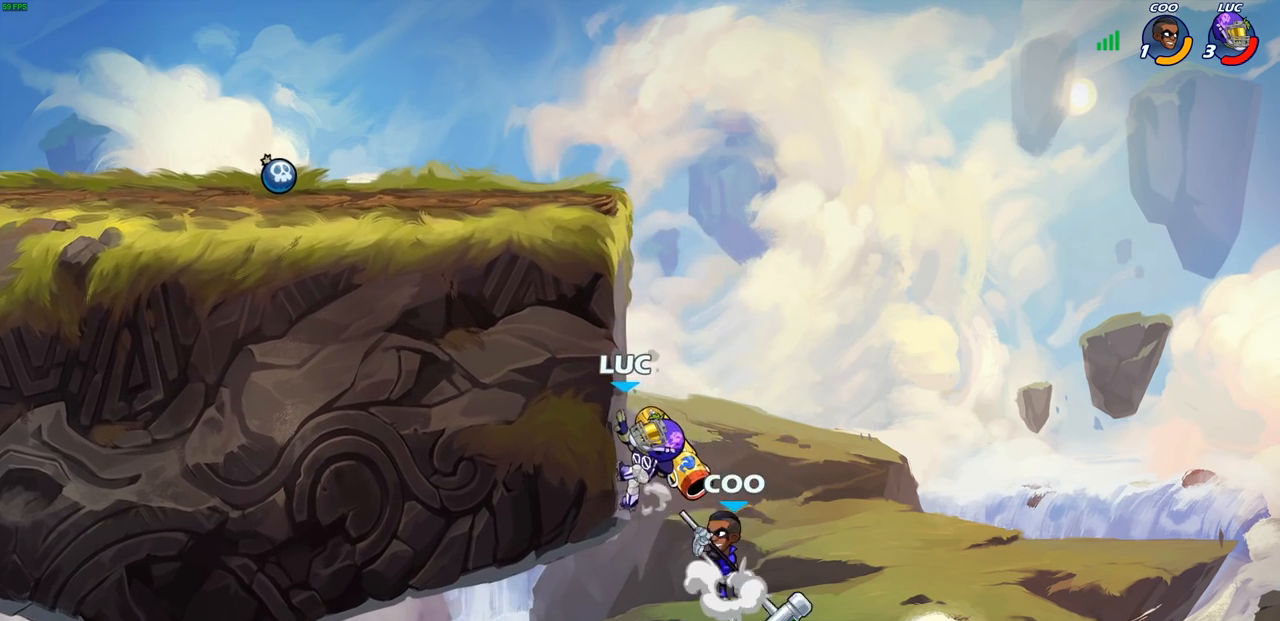
{"buttons": ["CROSS"], "left_stick": "up-right", "right_stick": "center", "events": [[400, "CROSS", "down"], [400, "left_stick", "up-right"]]}
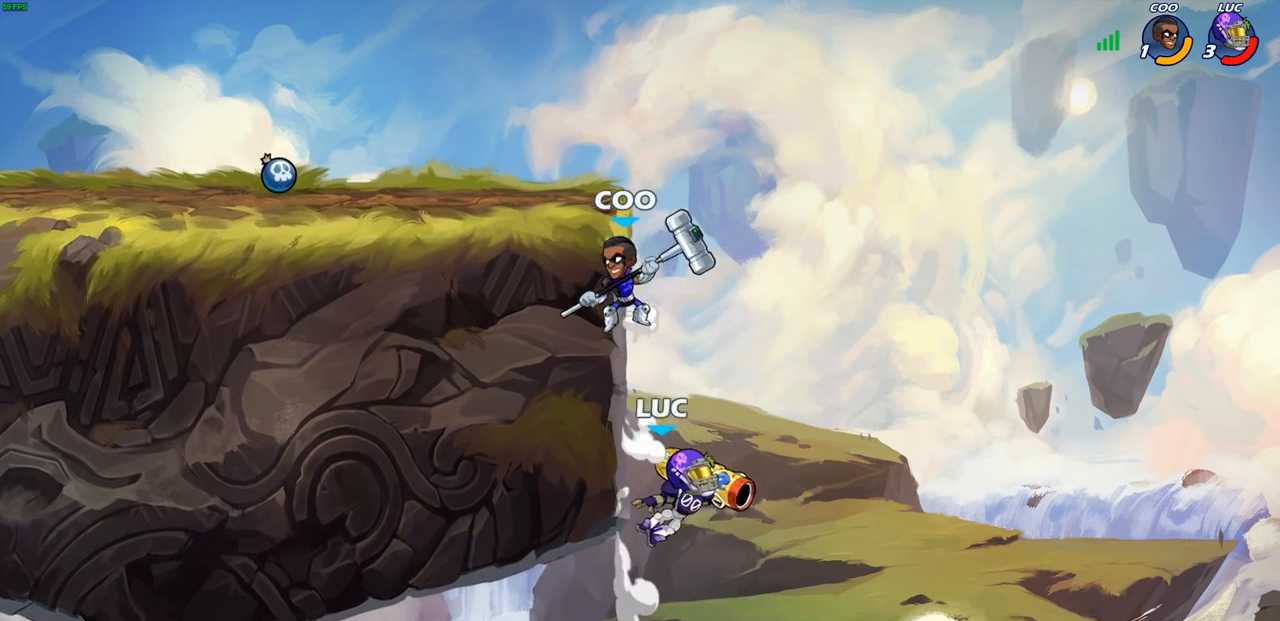
{"buttons": [], "left_stick": "center", "right_stick": "center", "events": [[33, "CROSS", "up"], [83, "CROSS", "down"], [167, "CIRCLE", "down"], [183, "left_stick", "up-left"], [200, "CROSS", "up"], [283, "CIRCLE", "up"], [317, "left_stick", "center"]]}
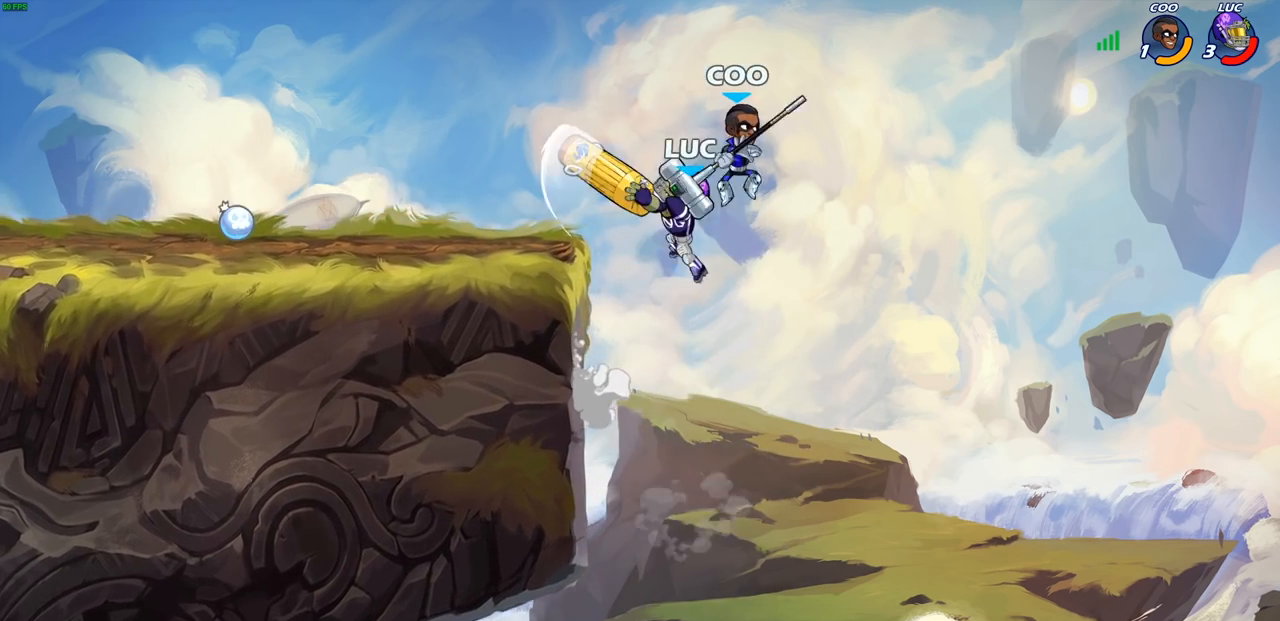
{"buttons": [], "left_stick": "left", "right_stick": "center", "events": [[100, "left_stick", "up-left"], [183, "left_stick", "left"]]}
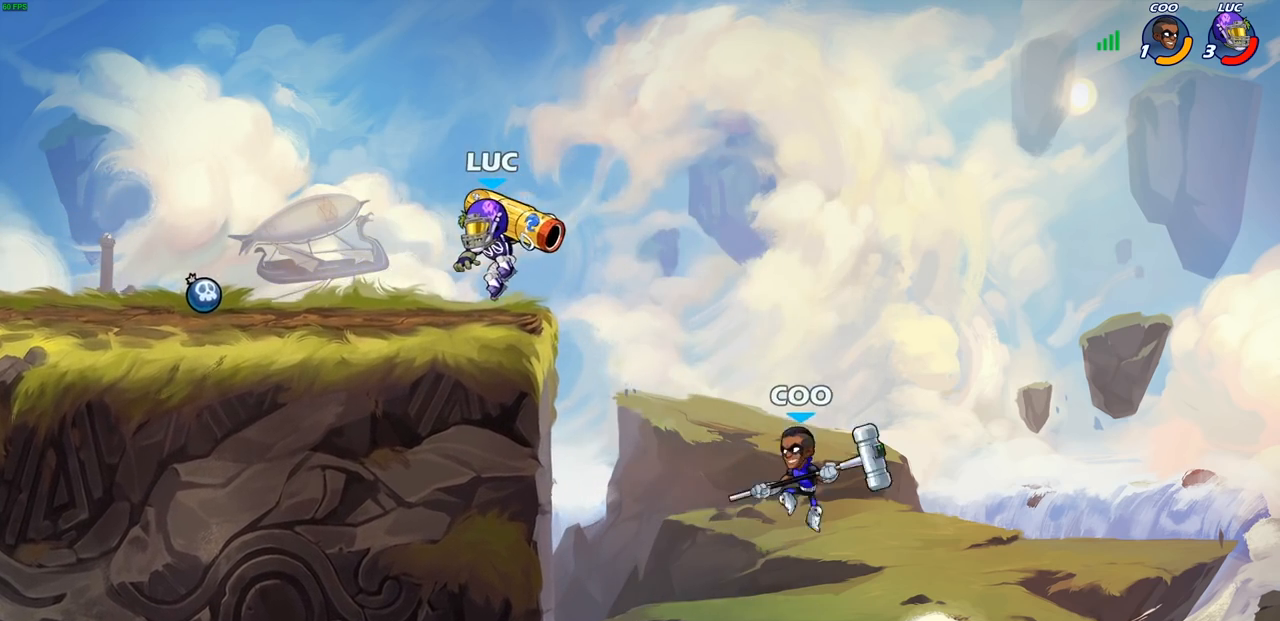
{"buttons": ["CIRCLE"], "left_stick": "down", "right_stick": "center", "events": [[167, "left_stick", "right"], [233, "CIRCLE", "down"], [233, "left_stick", "down"]]}